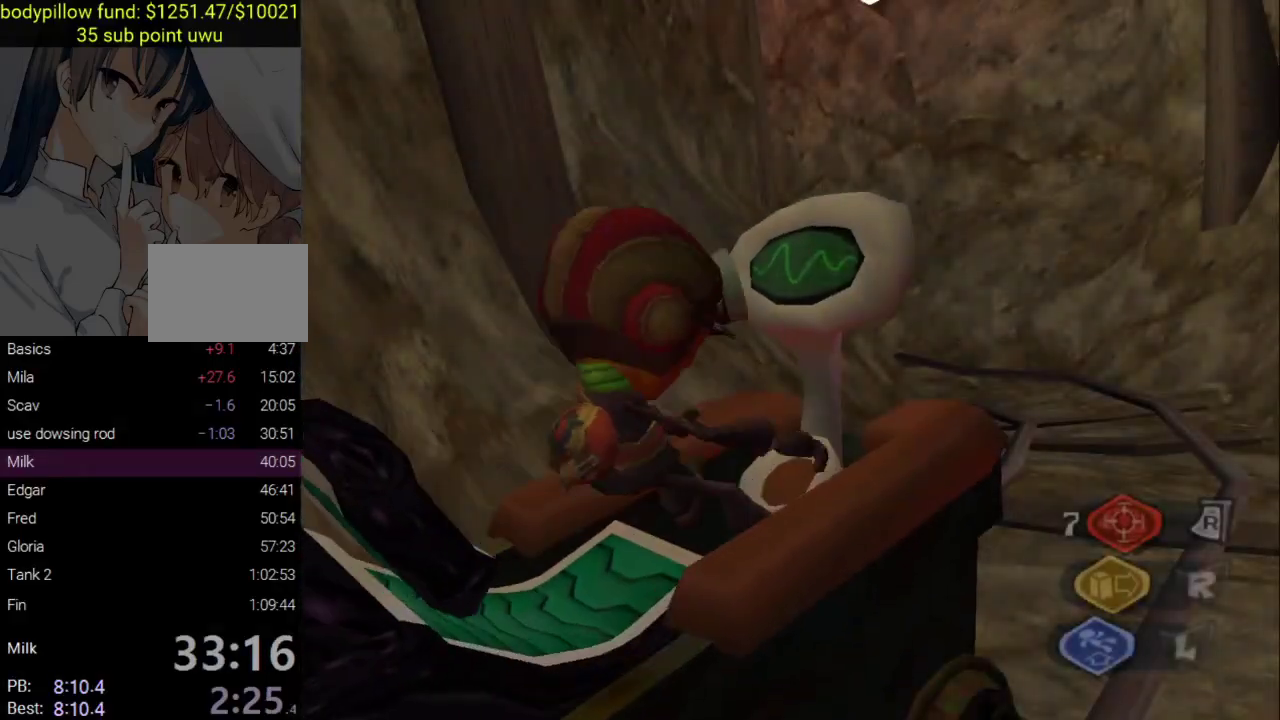
Gameplay with a controller (PlayStation layout); each line is a JSON object with the inputs held at the frame after it (dt_ms = milliseconds from this image to that frame). "events" lists button and stick changes between this image and that frame as [ms after this image, input, new state], when the widget could be followed in between. Not read: L2 R2.
{"dt_ms": 500, "buttons": ["CROSS"], "left_stick": "center", "right_stick": "center", "events": [[433, "CROSS", "down"]]}
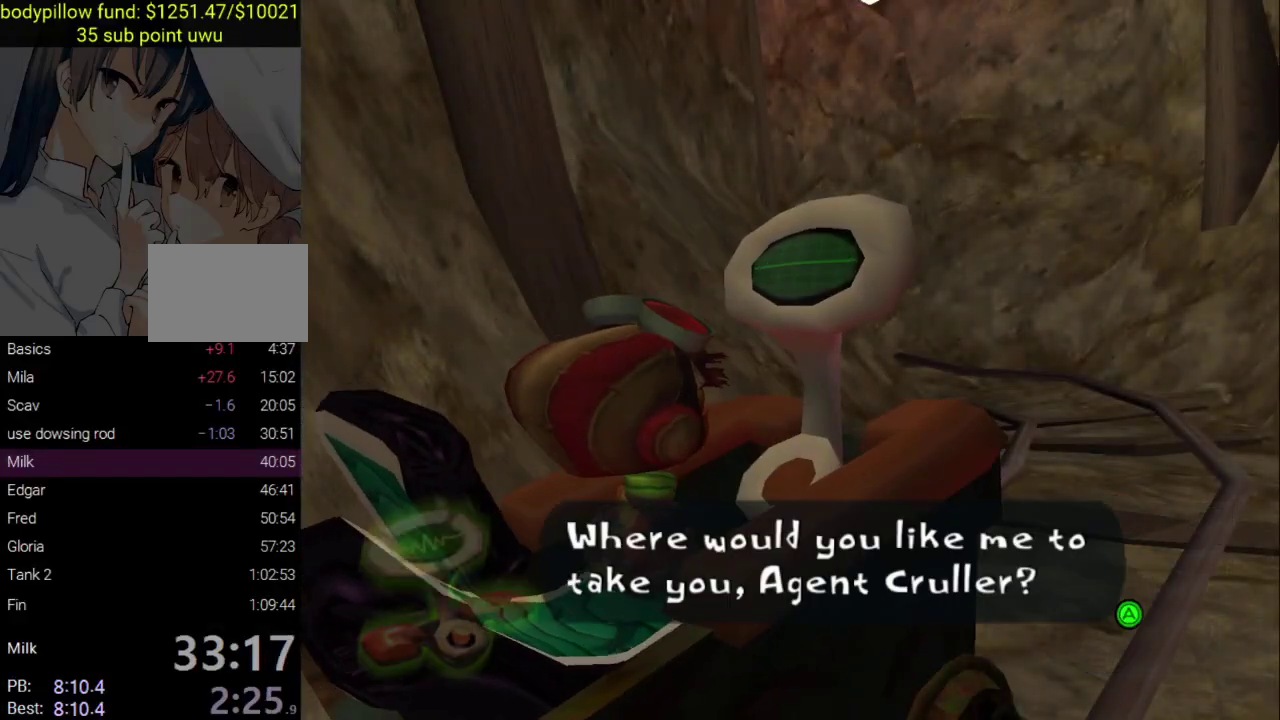
{"dt_ms": 500, "buttons": [], "left_stick": "center", "right_stick": "center", "events": [[50, "CROSS", "up"], [217, "CROSS", "down"], [300, "CROSS", "up"]]}
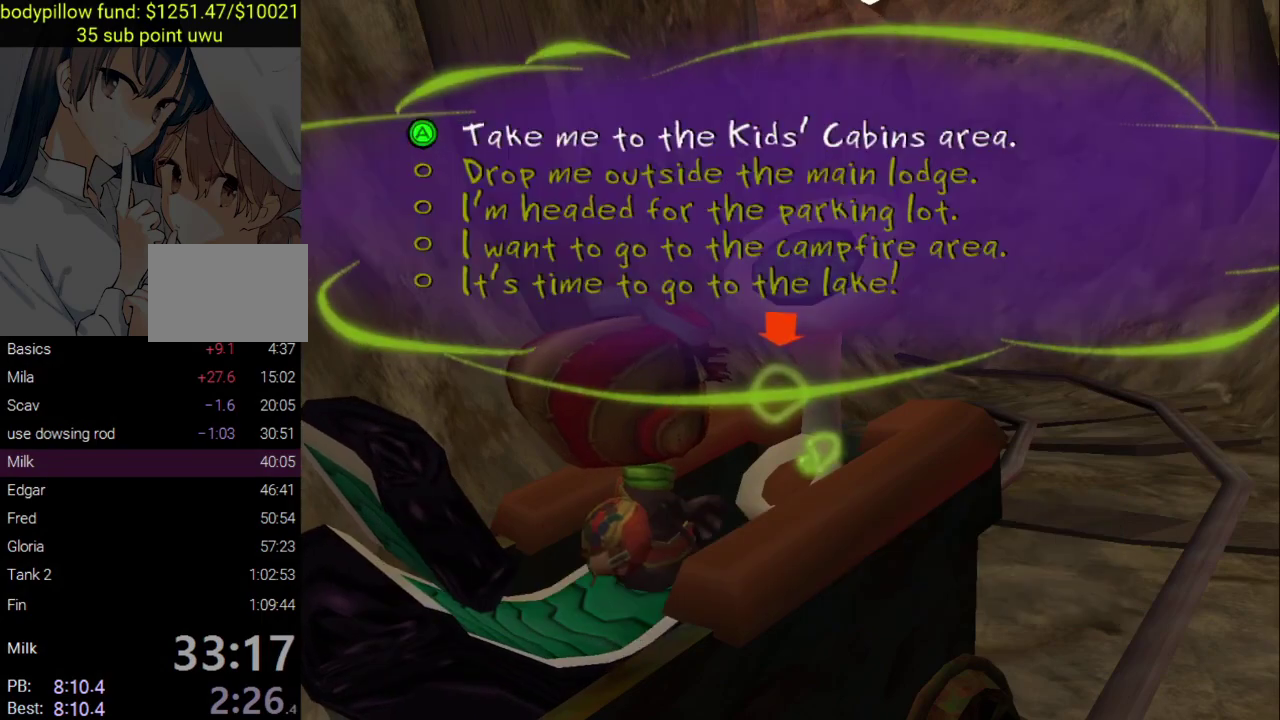
{"dt_ms": 500, "buttons": [], "left_stick": "center", "right_stick": "center", "events": [[117, "left_stick", "down"], [267, "left_stick", "center"], [283, "CROSS", "down"], [367, "CROSS", "up"], [433, "CROSS", "down"], [500, "CROSS", "up"]]}
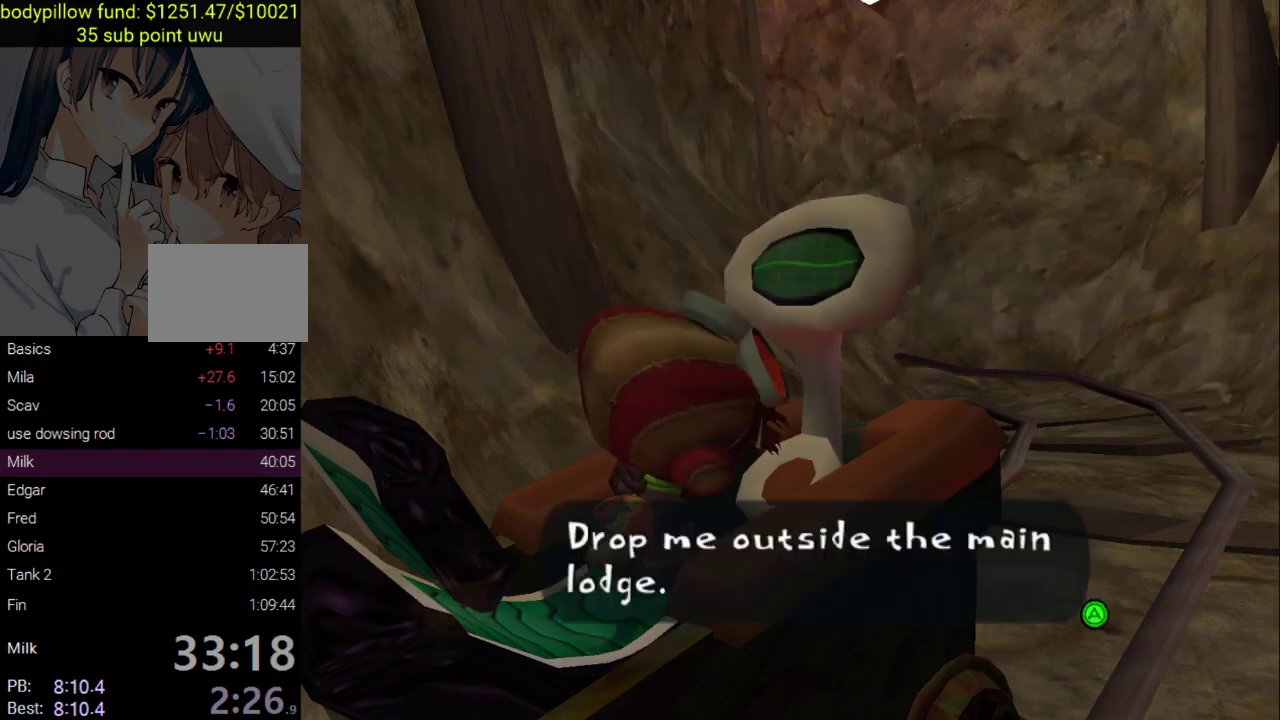
{"dt_ms": 500, "buttons": [], "left_stick": "center", "right_stick": "center"}
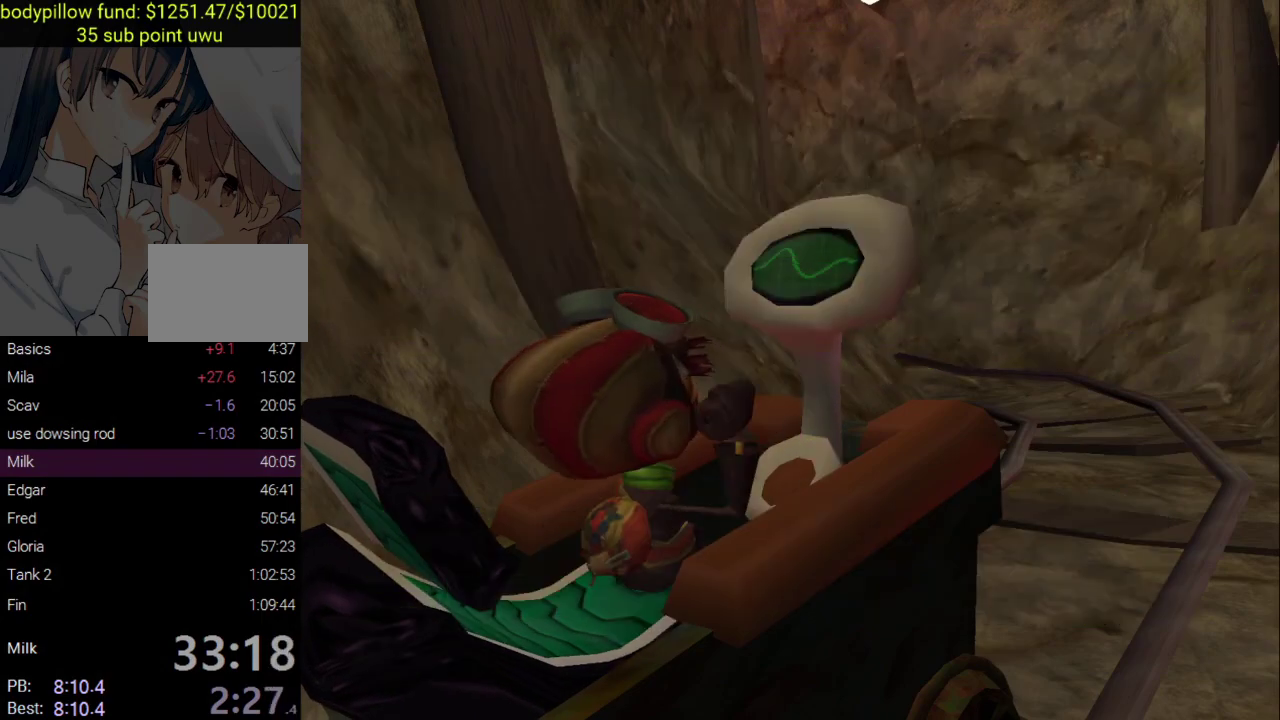
{"dt_ms": 500, "buttons": ["CROSS"], "left_stick": "center", "right_stick": "center"}
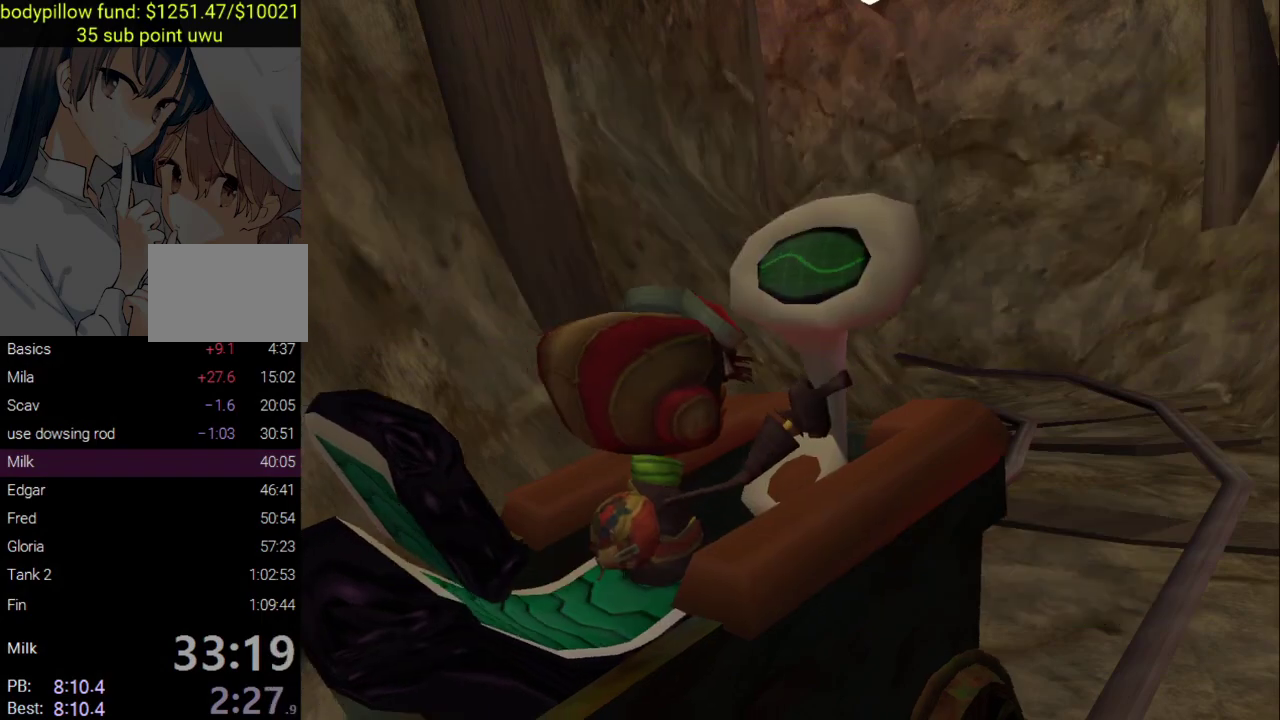
{"dt_ms": 500, "buttons": ["CROSS", "CIRCLE", "TRIANGLE"], "left_stick": "center", "right_stick": "center", "events": [[17, "SQUARE", "down"], [83, "TRIANGLE", "down"], [117, "SQUARE", "up"], [217, "TRIANGLE", "up"], [267, "CROSS", "up"], [367, "CROSS", "down"], [433, "SQUARE", "down"], [500, "CIRCLE", "down"], [500, "SQUARE", "up"], [500, "TRIANGLE", "down"]]}
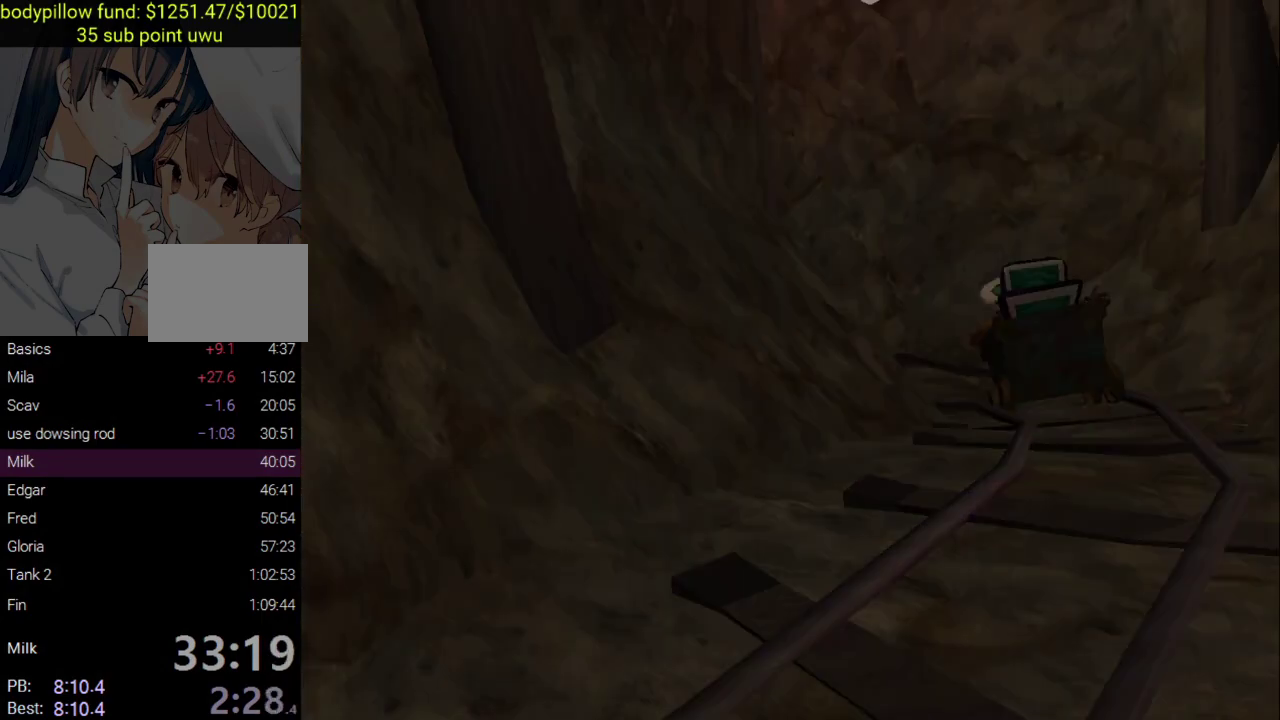
{"dt_ms": 500, "buttons": ["CROSS", "CIRCLE"], "left_stick": "center", "right_stick": "center", "events": [[33, "CROSS", "up"], [83, "CROSS", "down"], [167, "TRIANGLE", "up"]]}
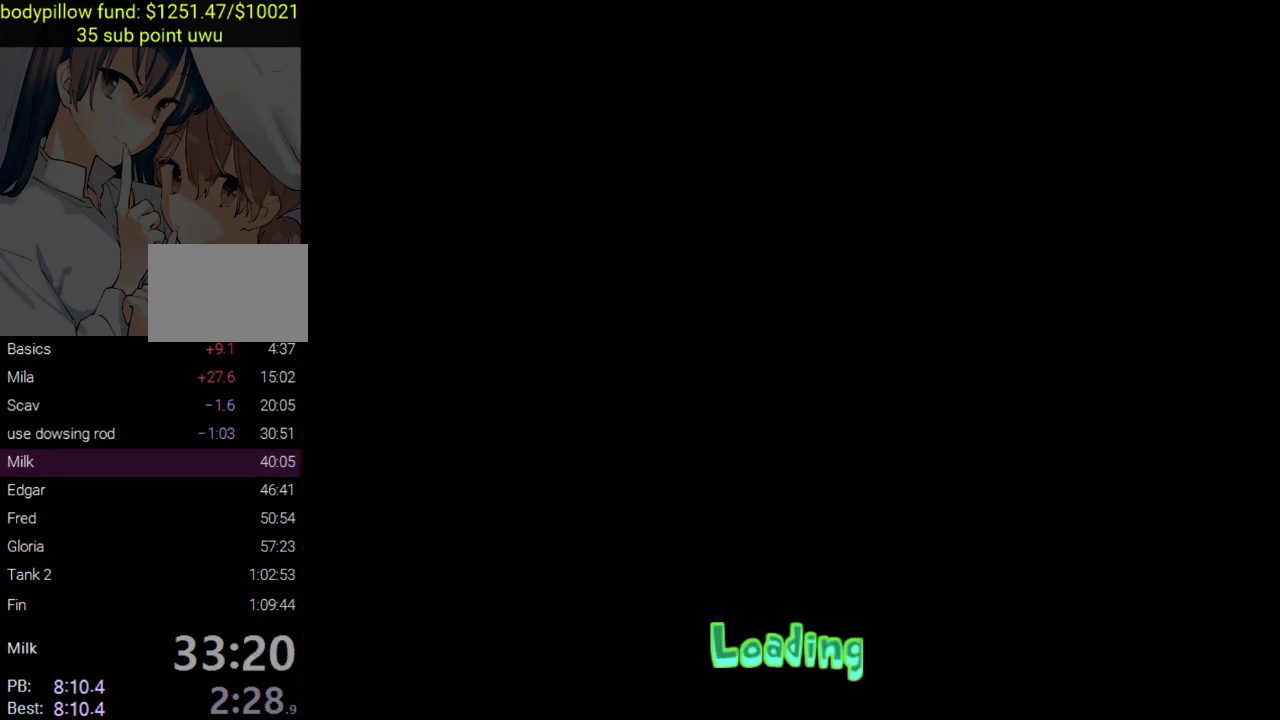
{"dt_ms": 500, "buttons": ["CROSS", "CIRCLE", "TRIANGLE"], "left_stick": "center", "right_stick": "center", "events": [[17, "SQUARE", "down"], [67, "TRIANGLE", "down"], [83, "SQUARE", "up"], [300, "CROSS", "up"], [383, "CROSS", "down"]]}
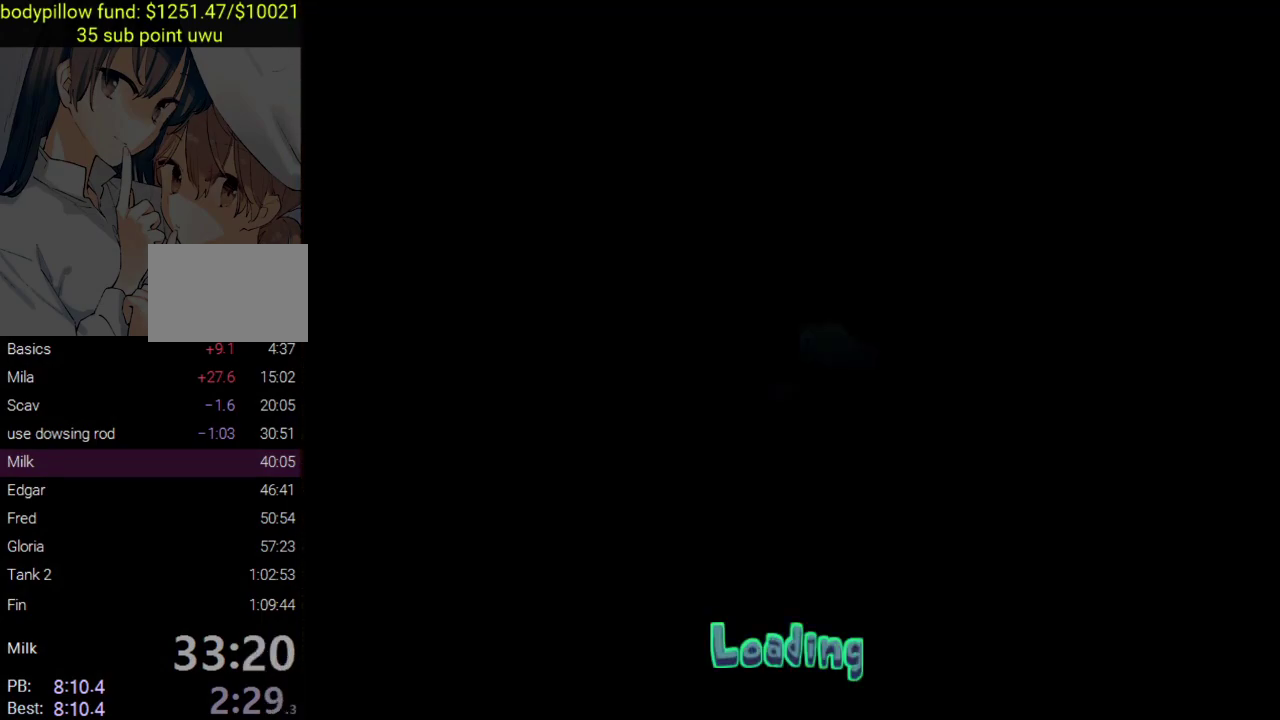
{"dt_ms": 500, "buttons": ["CIRCLE"], "left_stick": "center", "right_stick": "center", "events": [[33, "CROSS", "up"], [50, "TRIANGLE", "up"], [83, "CIRCLE", "up"], [200, "CIRCLE", "down"], [250, "CROSS", "down"], [333, "CROSS", "up"], [383, "CIRCLE", "up"], [450, "CIRCLE", "down"]]}
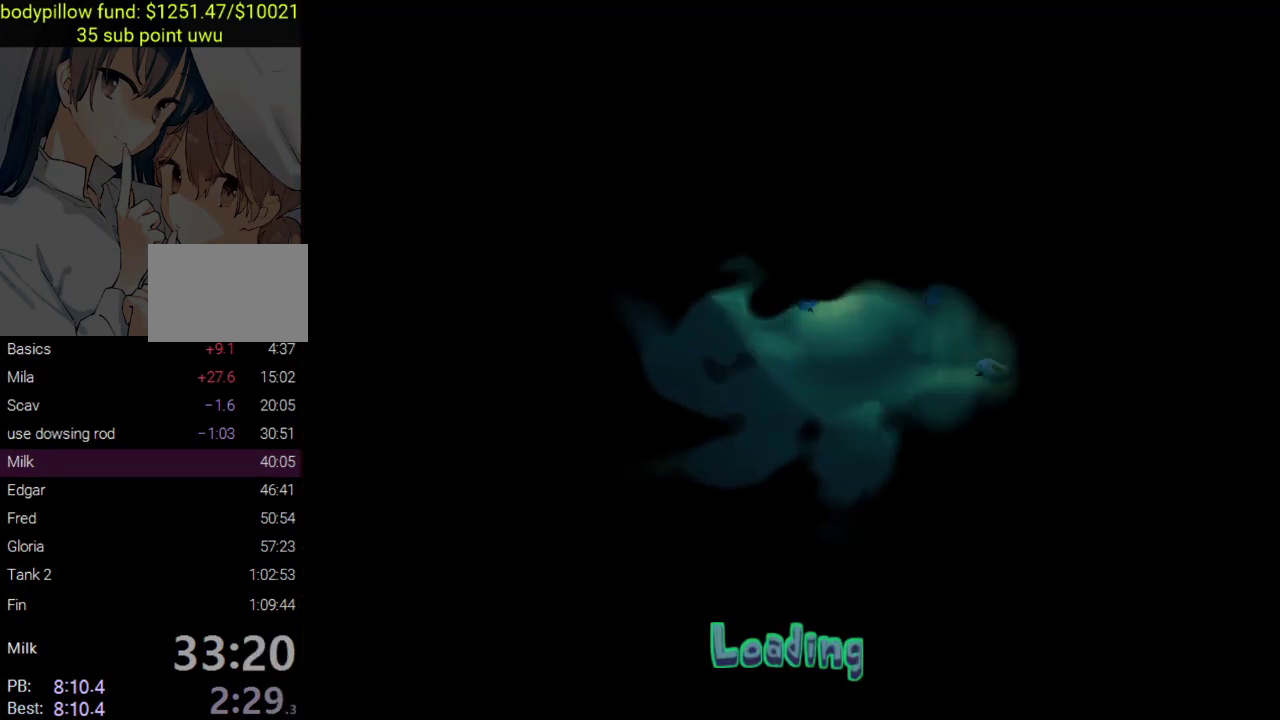
{"dt_ms": 500, "buttons": ["CIRCLE"], "left_stick": "center", "right_stick": "center", "events": [[67, "CIRCLE", "up"], [117, "CIRCLE", "down"], [383, "CIRCLE", "up"], [433, "CIRCLE", "down"]]}
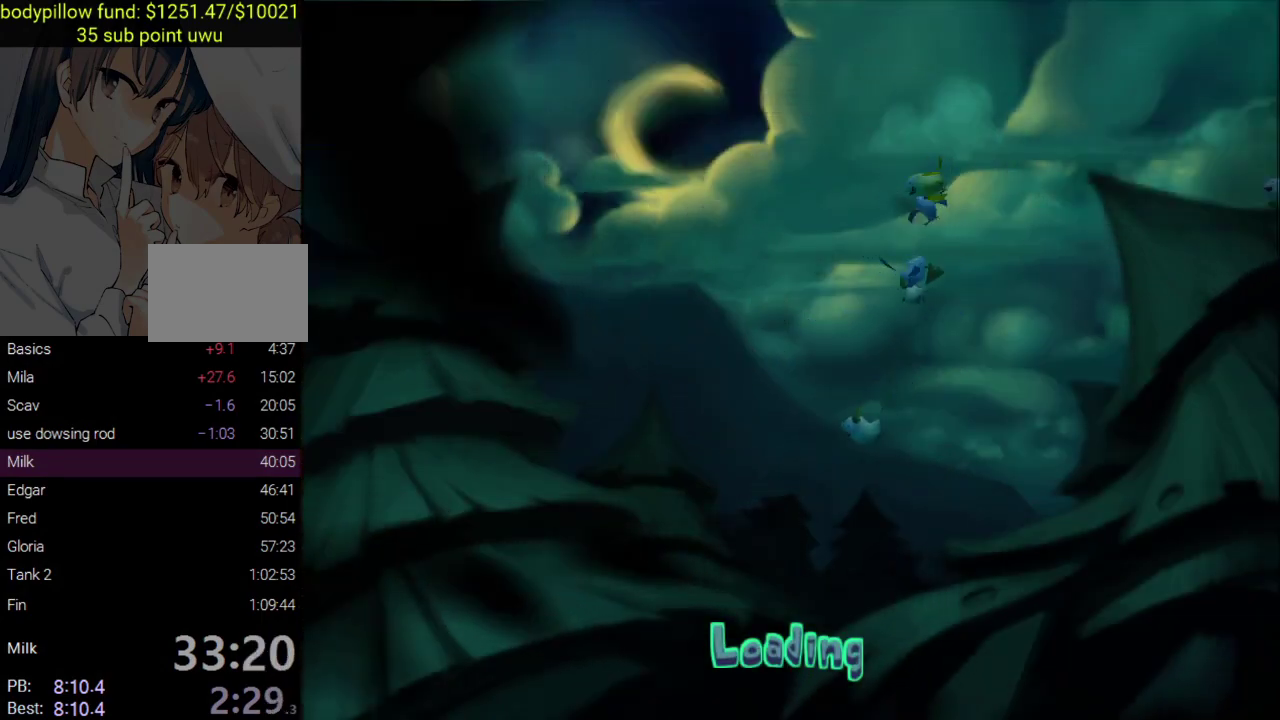
{"dt_ms": 500, "buttons": ["CIRCLE"], "left_stick": "center", "right_stick": "center", "events": [[50, "CIRCLE", "up"], [100, "CIRCLE", "down"]]}
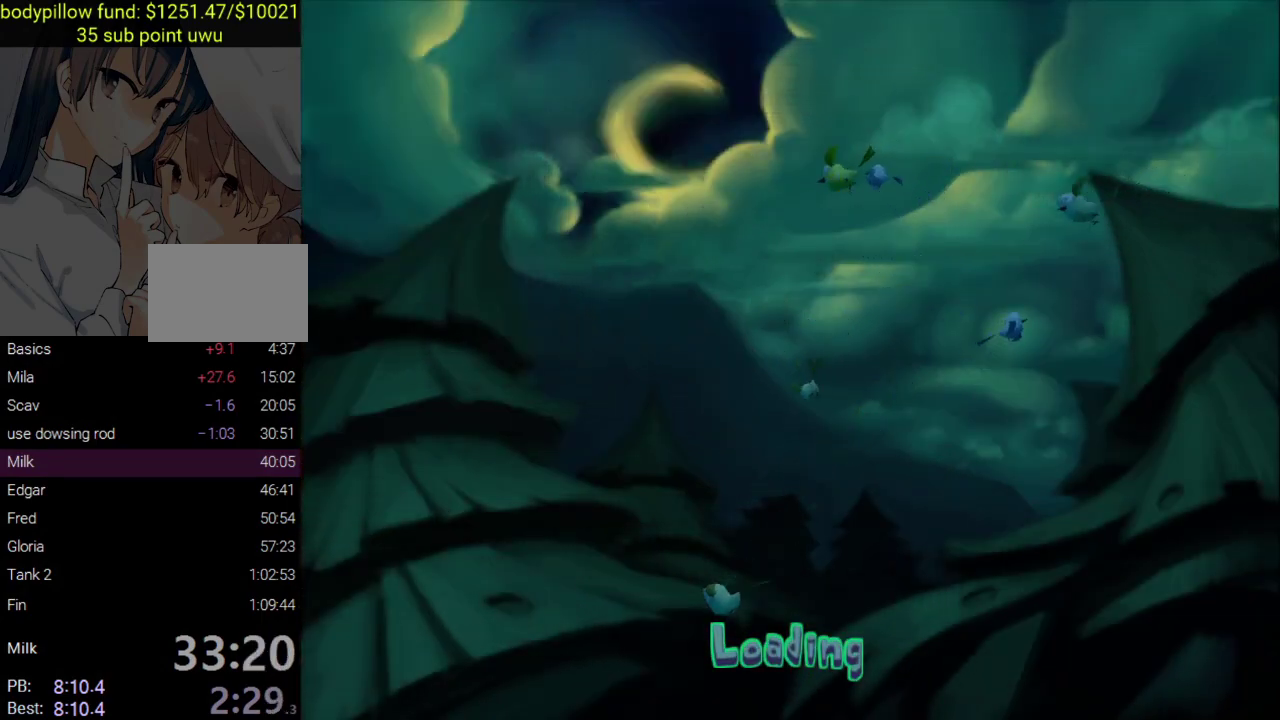
{"dt_ms": 500, "buttons": ["CIRCLE"], "left_stick": "center", "right_stick": "center", "events": [[83, "CIRCLE", "up"], [133, "CIRCLE", "down"], [250, "CIRCLE", "up"], [300, "CIRCLE", "down"], [417, "CIRCLE", "up"], [467, "CIRCLE", "down"]]}
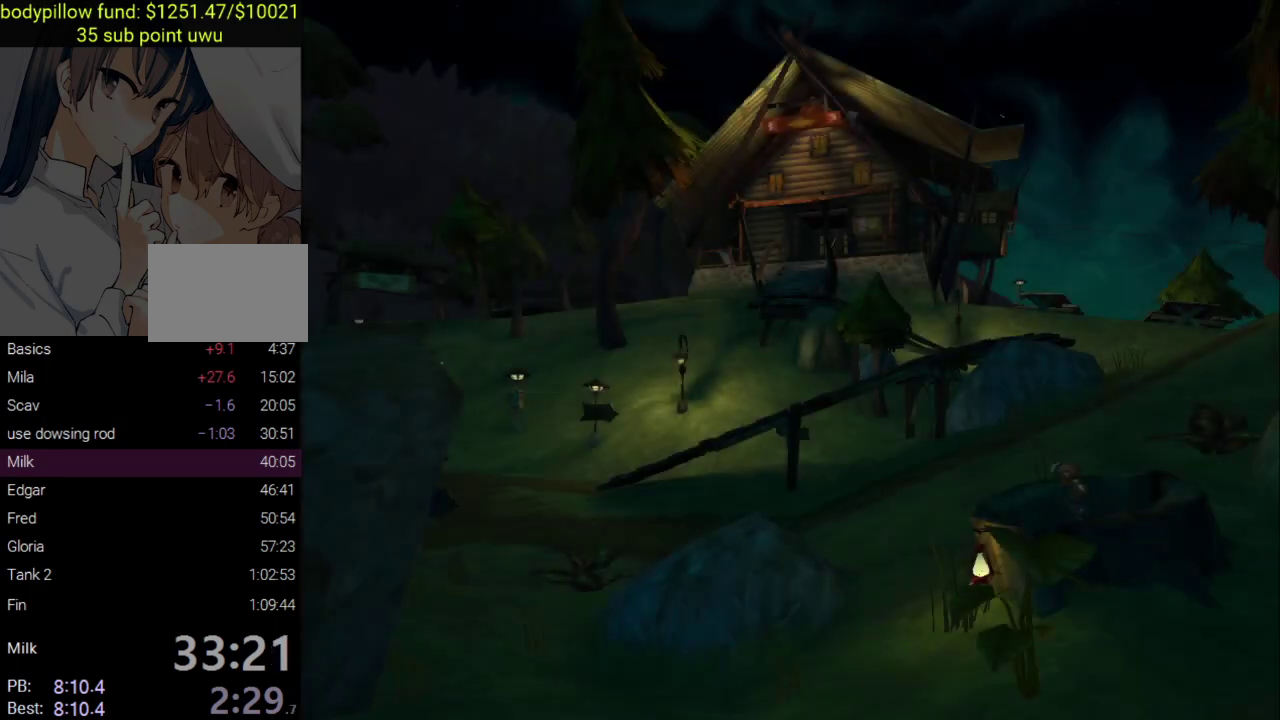
{"dt_ms": 500, "buttons": [], "left_stick": "center", "right_stick": "center", "events": [[83, "CROSS", "down"], [250, "CROSS", "up"], [283, "CIRCLE", "up"]]}
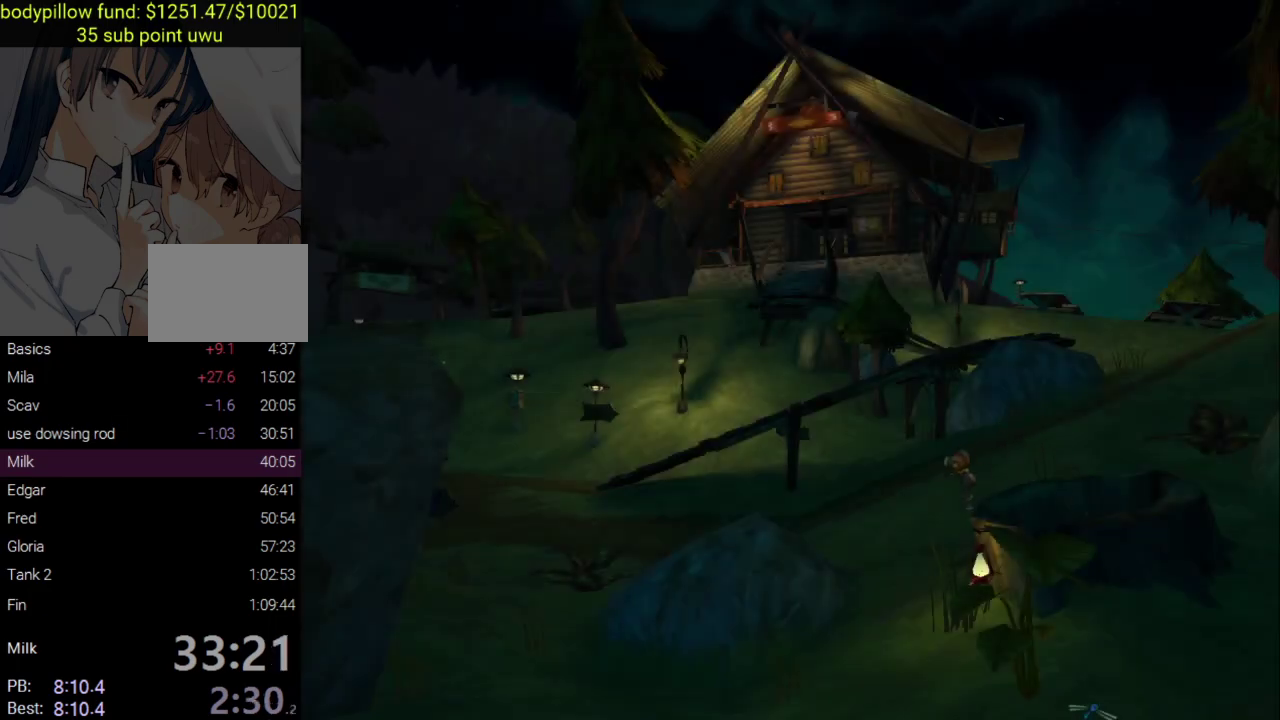
{"dt_ms": 500, "buttons": [], "left_stick": "center", "right_stick": "center", "events": []}
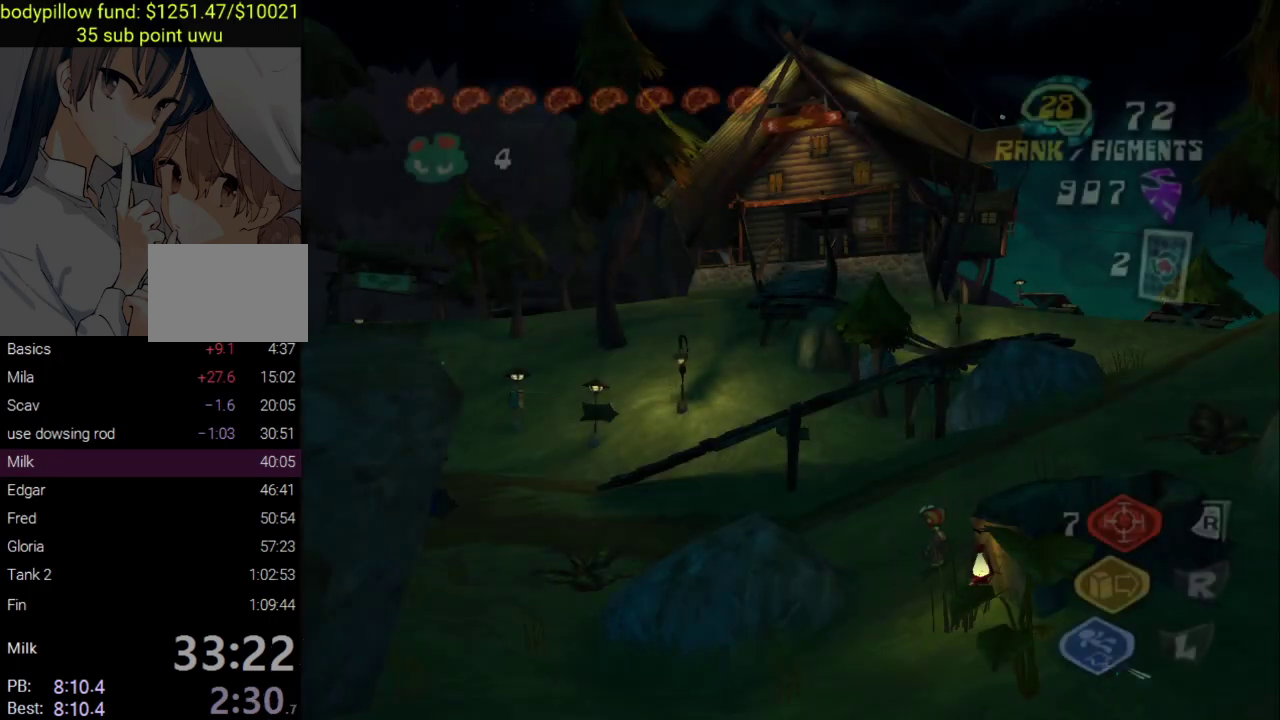
{"dt_ms": 500, "buttons": [], "left_stick": "center", "right_stick": "up", "events": [[300, "right_stick", "up"]]}
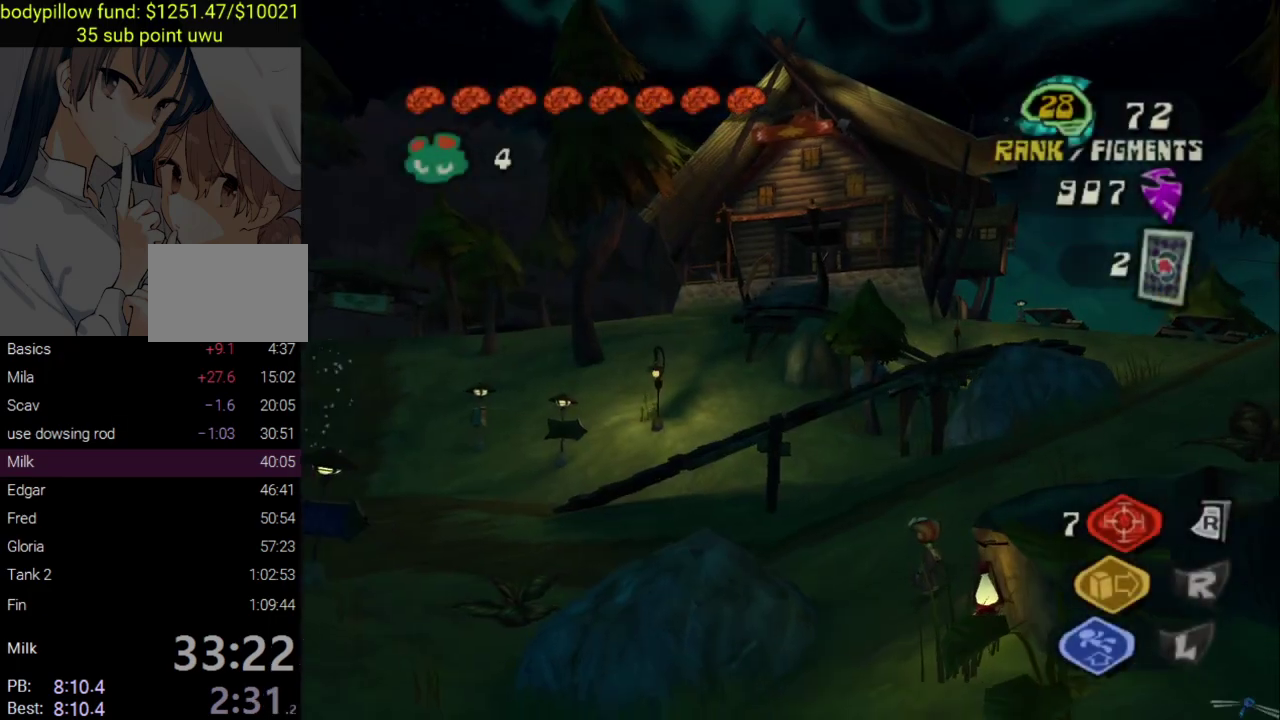
{"dt_ms": 1000, "buttons": [], "left_stick": "up", "right_stick": "center", "events": [[50, "right_stick", "center"], [733, "left_stick", "up-left"], [800, "left_stick", "up"]]}
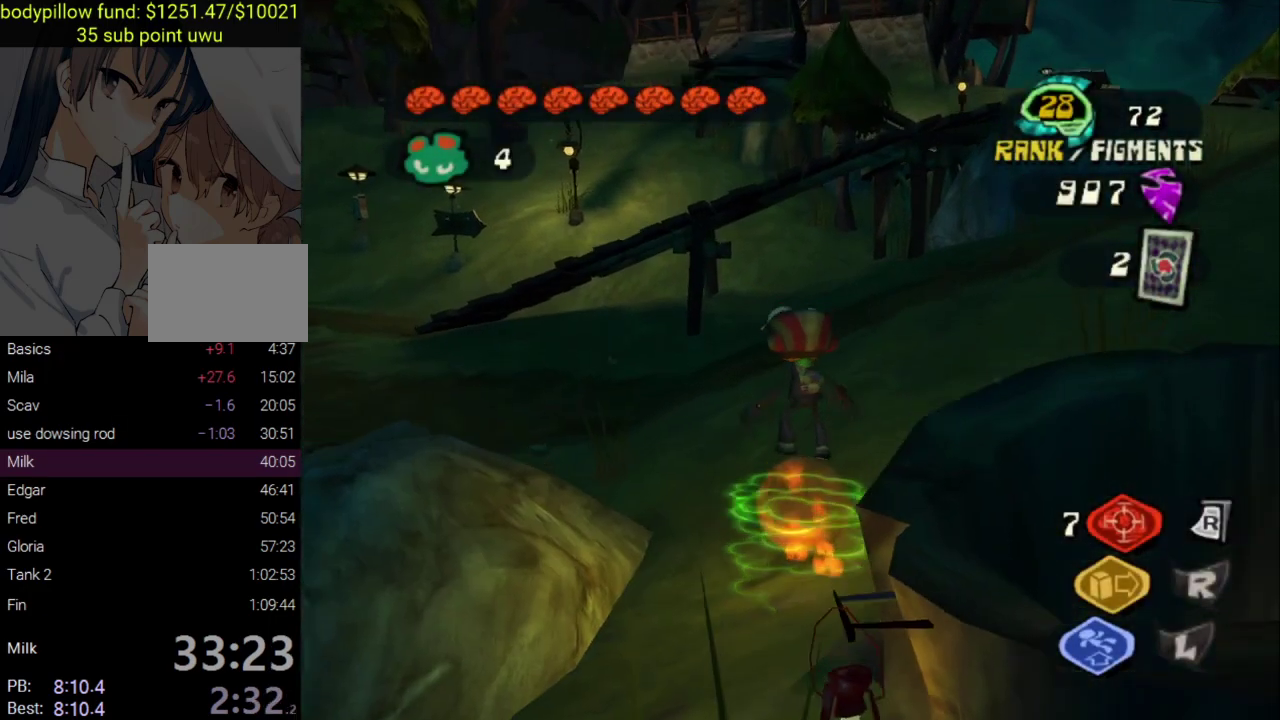
{"dt_ms": 500, "buttons": ["CROSS"], "left_stick": "up-right", "right_stick": "center", "events": [[250, "CROSS", "down"], [283, "left_stick", "up-right"]]}
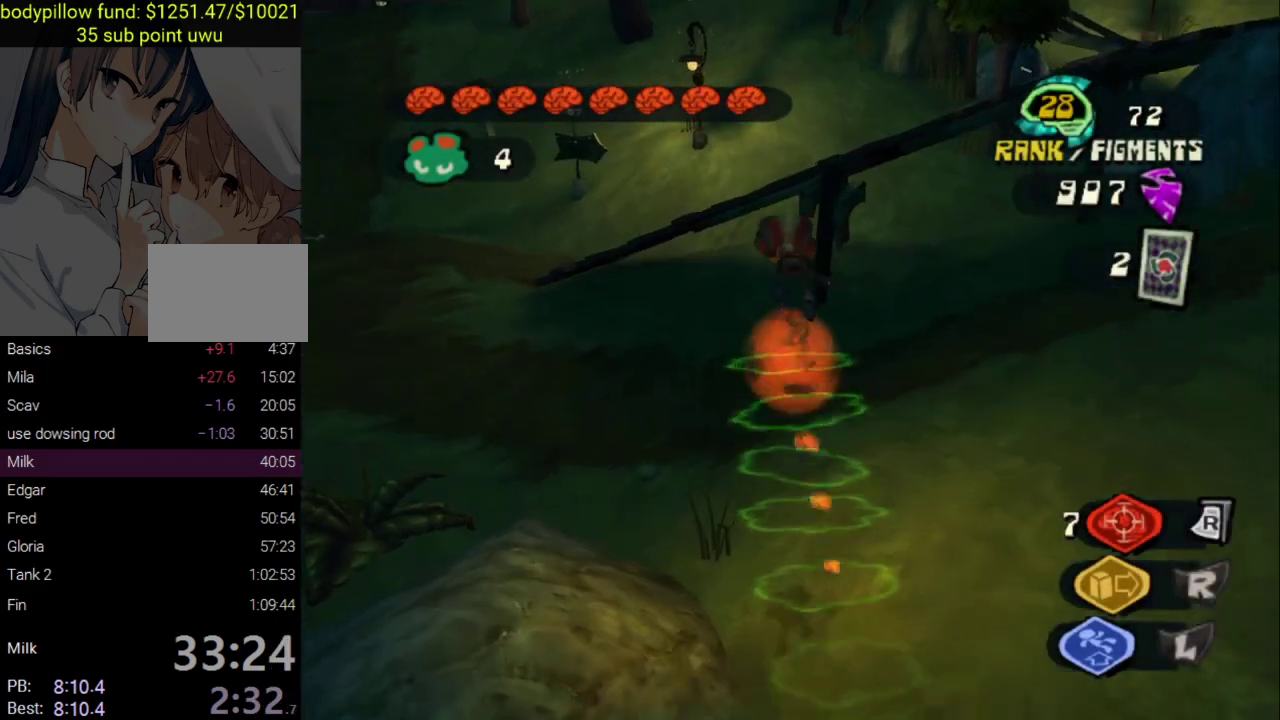
{"dt_ms": 500, "buttons": ["CROSS"], "left_stick": "up", "right_stick": "center", "events": [[483, "left_stick", "up"]]}
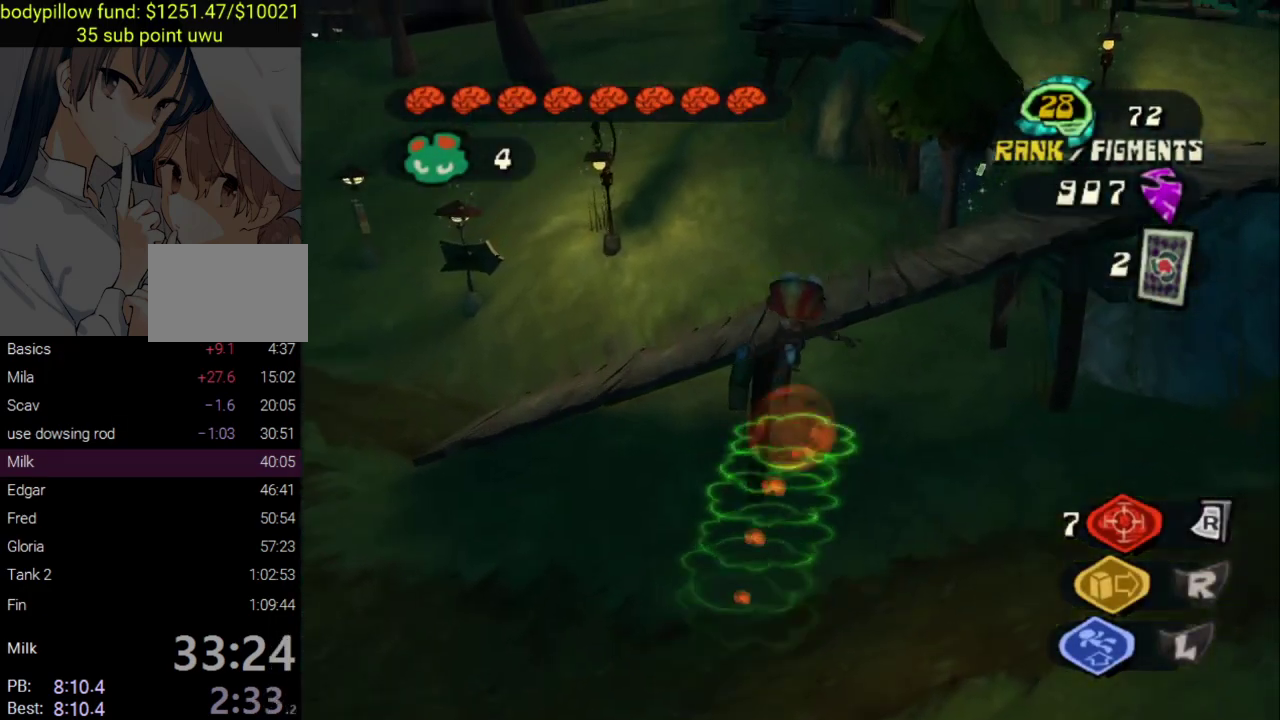
{"dt_ms": 500, "buttons": [], "left_stick": "up", "right_stick": "center", "events": [[267, "CROSS", "up"]]}
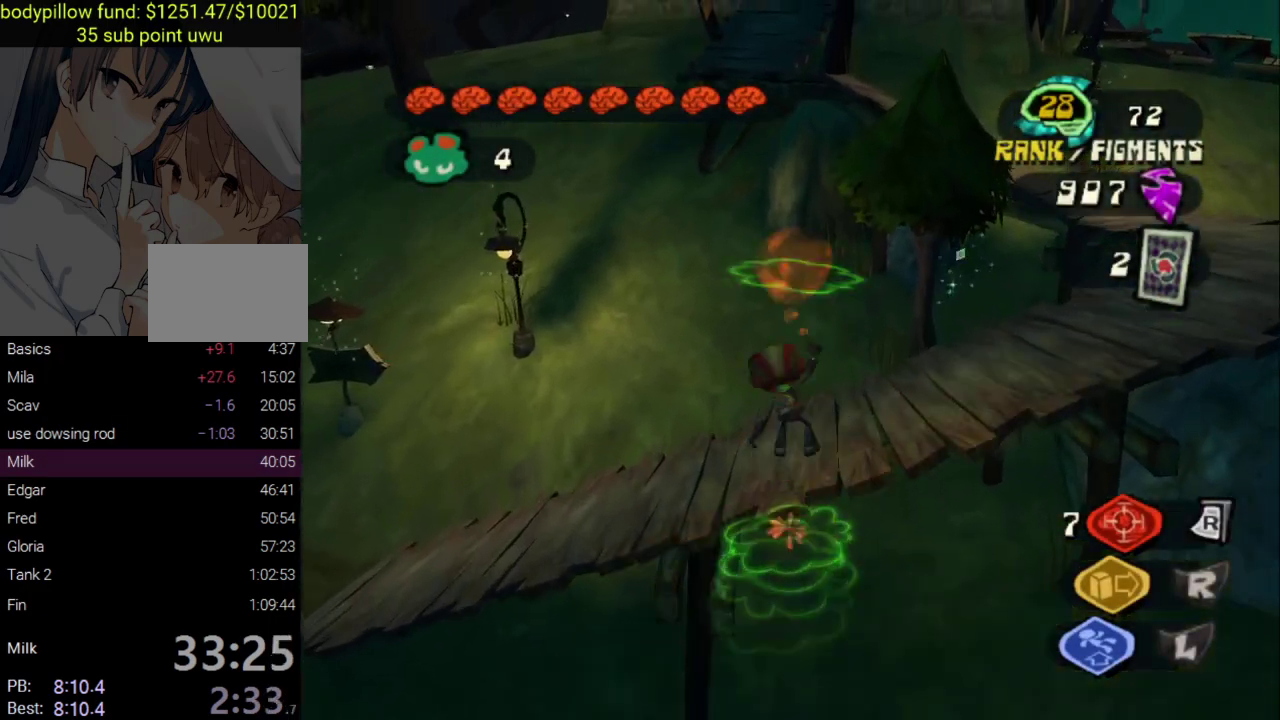
{"dt_ms": 500, "buttons": [], "left_stick": "up-right", "right_stick": "center"}